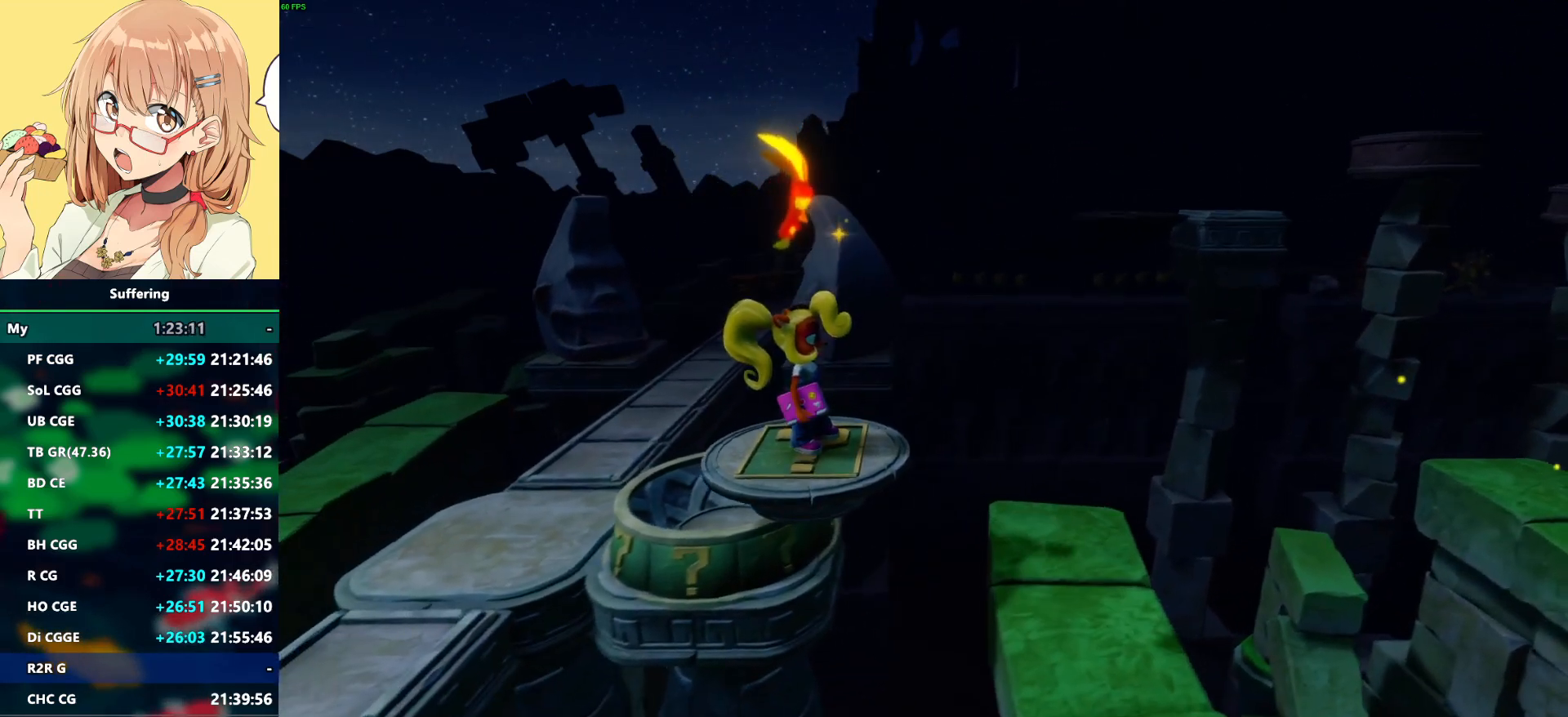
Gameplay with a controller (PlayStation layout); each line is a JSON object with the inputs held at the frame after it. "events" lists button and stick changes between this image and that frame as [ms after this image, input, new state], when the widget could be followed in between.
{"buttons": ["DPAD_LEFT"], "left_stick": "center", "right_stick": "center", "events": [[267, "DPAD_LEFT", "down"]]}
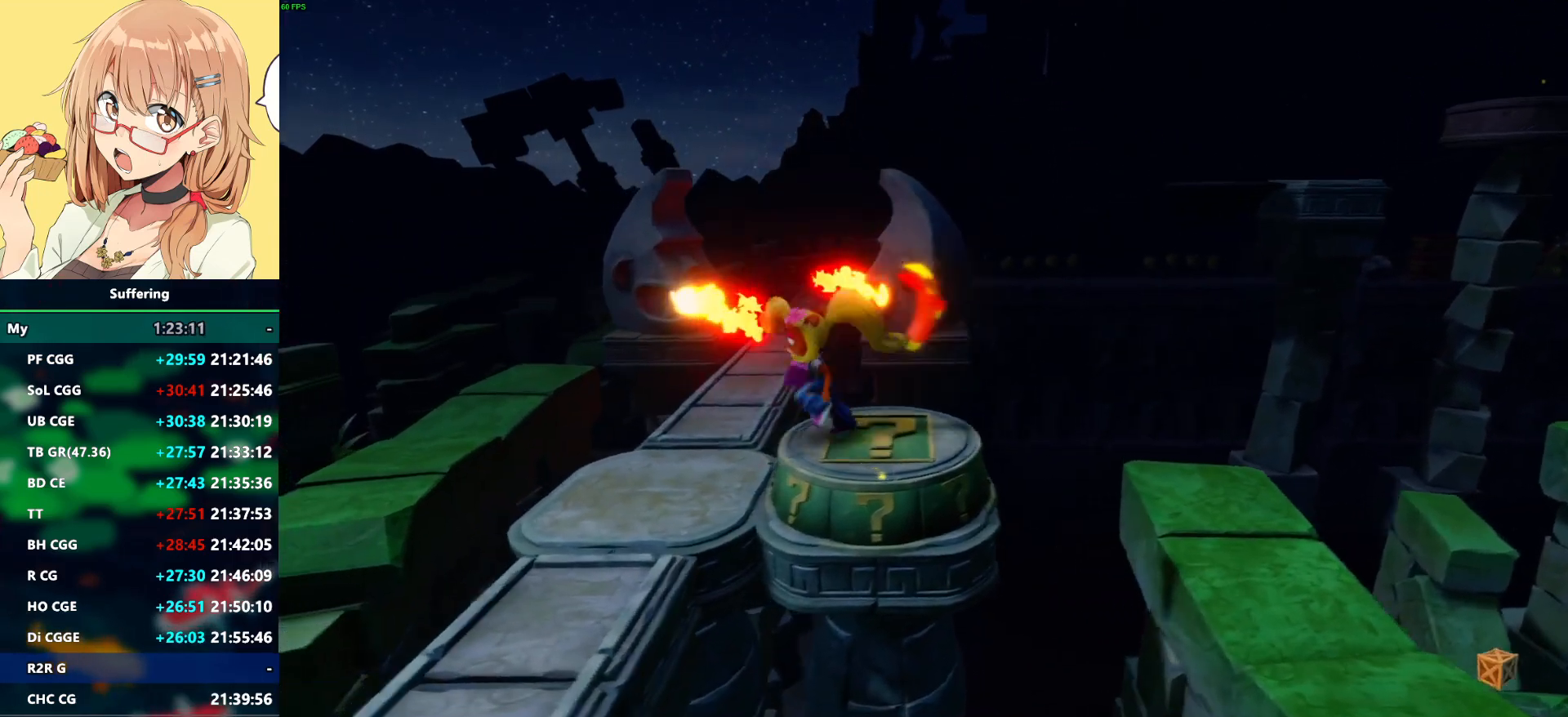
{"buttons": ["DPAD_UP"], "left_stick": "center", "right_stick": "center", "events": [[350, "DPAD_LEFT", "up"], [467, "DPAD_UP", "down"]]}
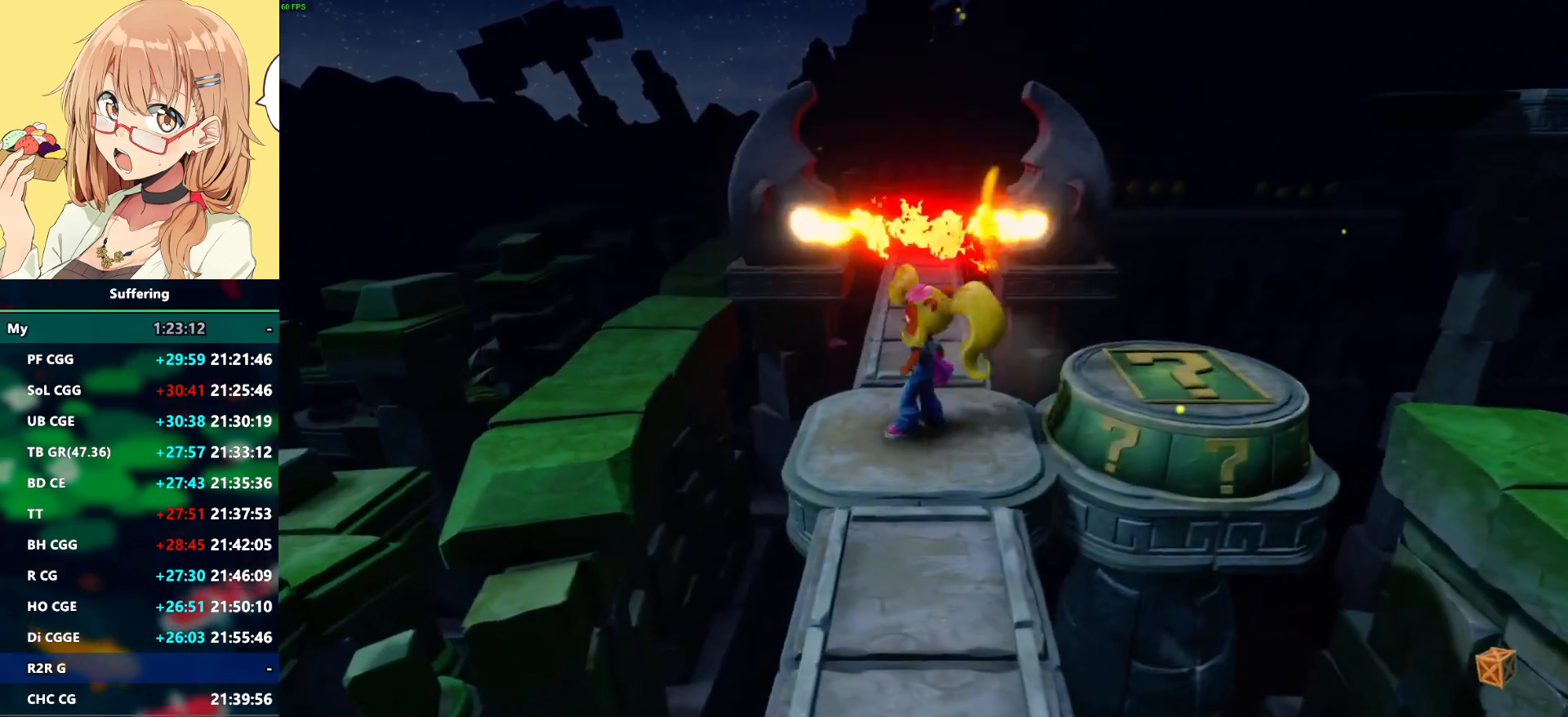
{"buttons": [], "left_stick": "center", "right_stick": "center", "events": [[283, "DPAD_UP", "up"]]}
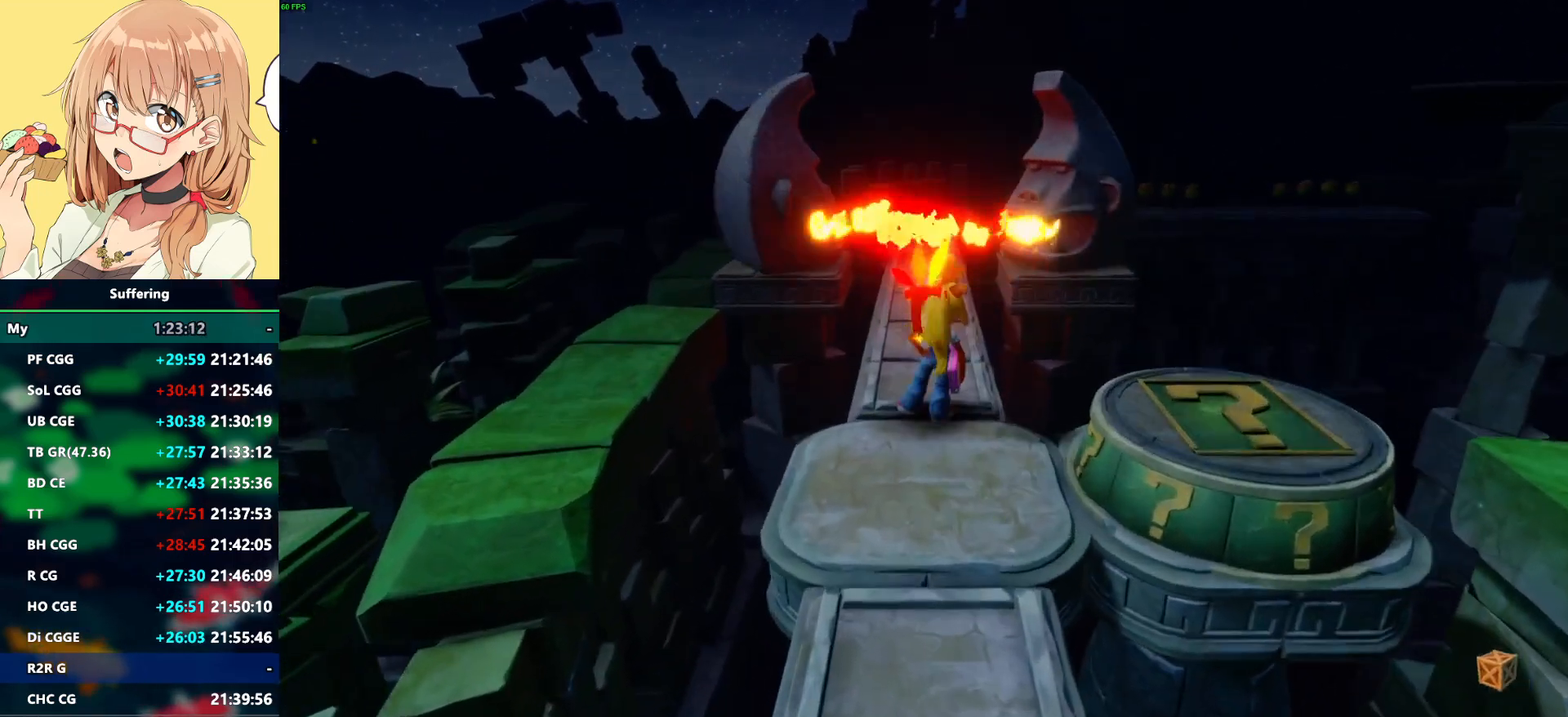
{"buttons": ["R1", "DPAD_UP"], "left_stick": "center", "right_stick": "center", "events": [[217, "DPAD_UP", "down"], [500, "R1", "down"]]}
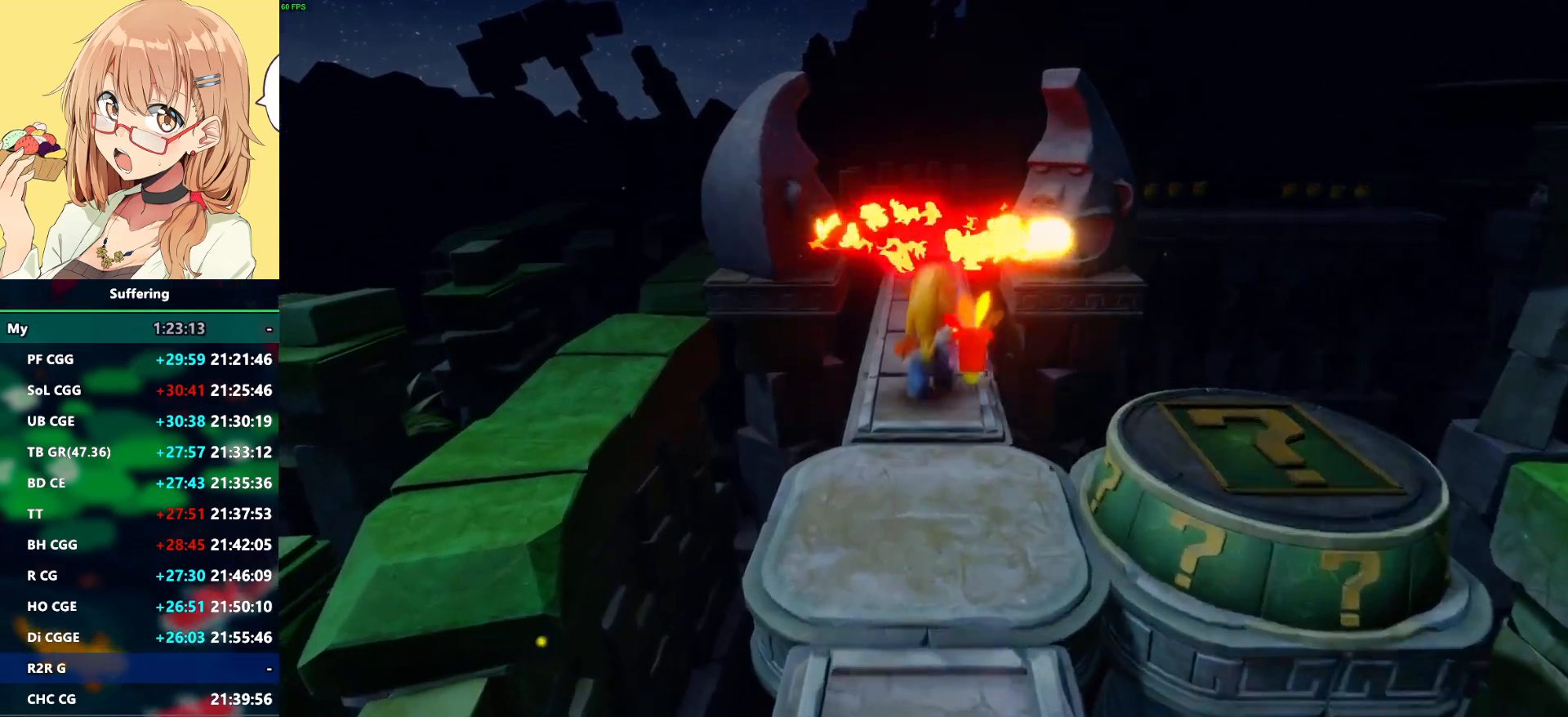
{"buttons": ["CROSS", "SQUARE", "R1", "DPAD_UP"], "left_stick": "center", "right_stick": "center", "events": [[83, "CROSS", "down"], [117, "DPAD_LEFT", "down"], [150, "SQUARE", "down"], [200, "DPAD_LEFT", "up"]]}
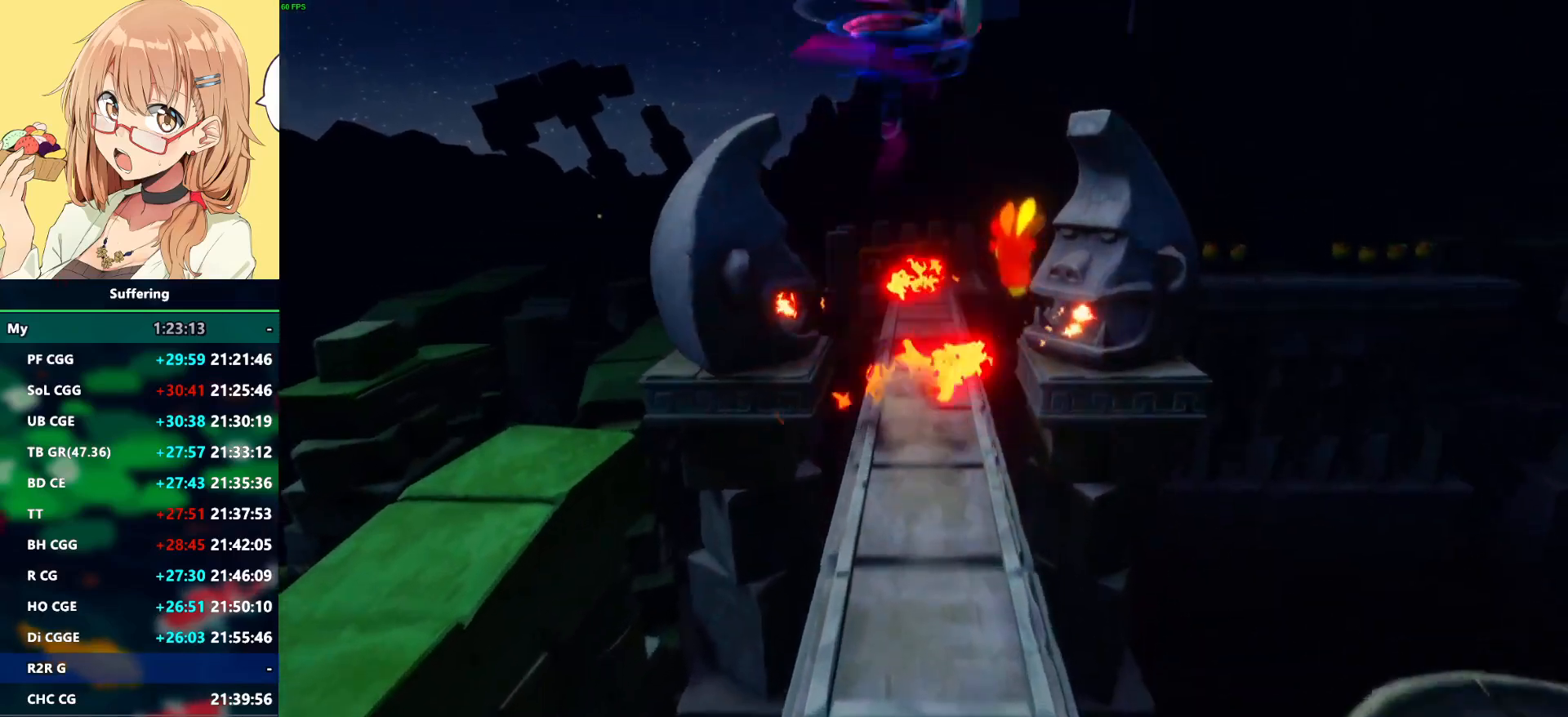
{"buttons": ["DPAD_UP"], "left_stick": "center", "right_stick": "center", "events": [[17, "DPAD_RIGHT", "down"], [133, "DPAD_RIGHT", "up"], [383, "R1", "up"], [433, "CROSS", "up"], [450, "SQUARE", "up"]]}
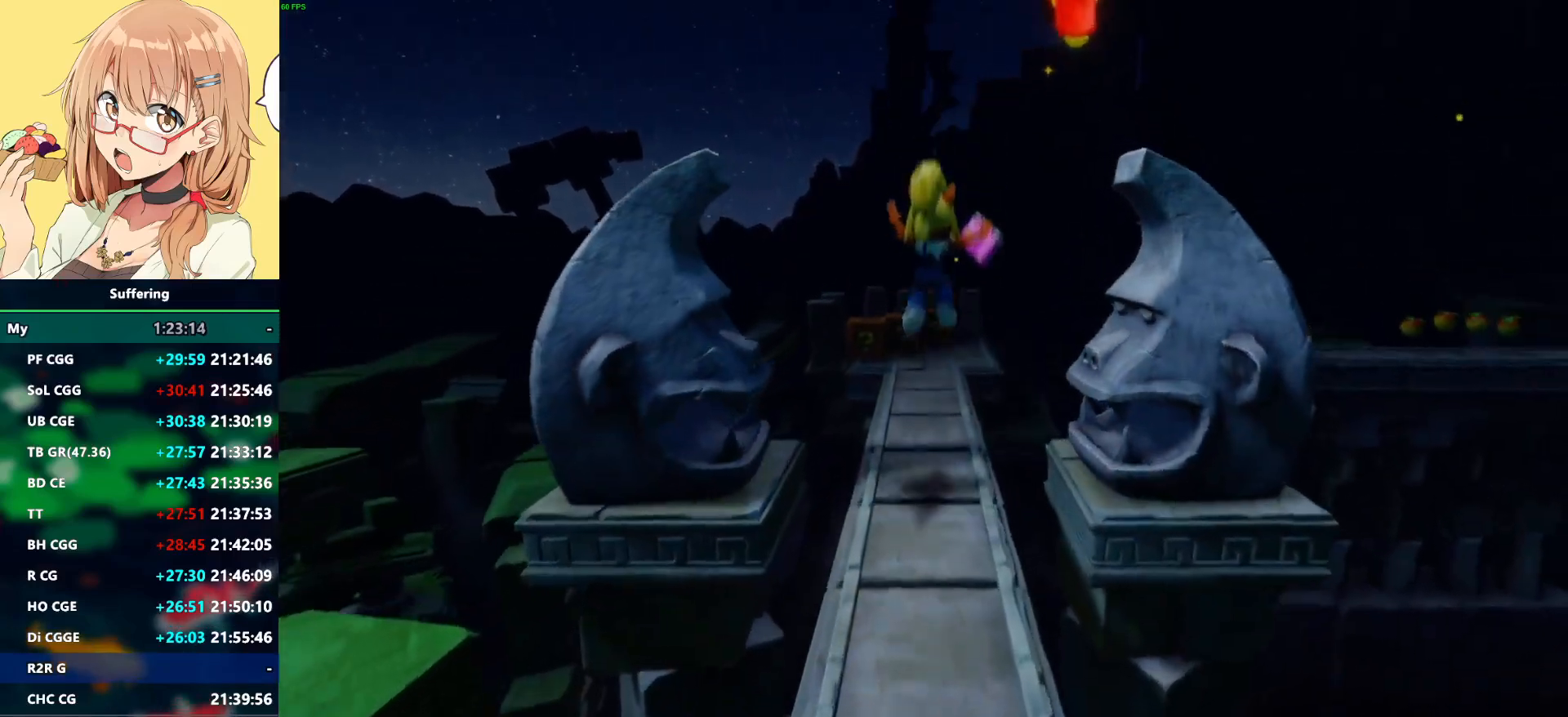
{"buttons": ["SQUARE", "DPAD_UP"], "left_stick": "center", "right_stick": "center", "events": [[217, "R1", "down"], [367, "R1", "up"], [433, "SQUARE", "down"]]}
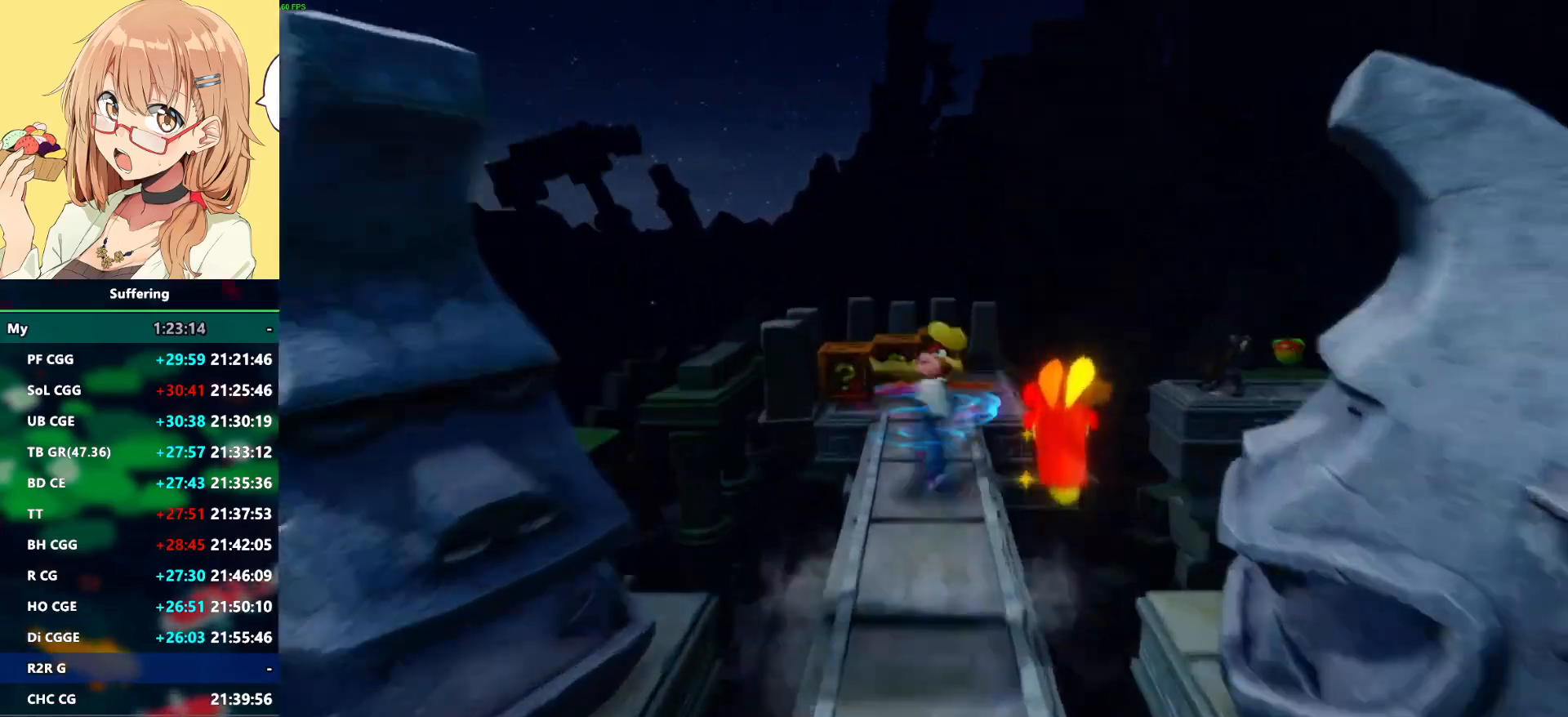
{"buttons": ["DPAD_UP"], "left_stick": "center", "right_stick": "center", "events": [[83, "SQUARE", "up"], [283, "DPAD_LEFT", "down"], [450, "DPAD_LEFT", "up"]]}
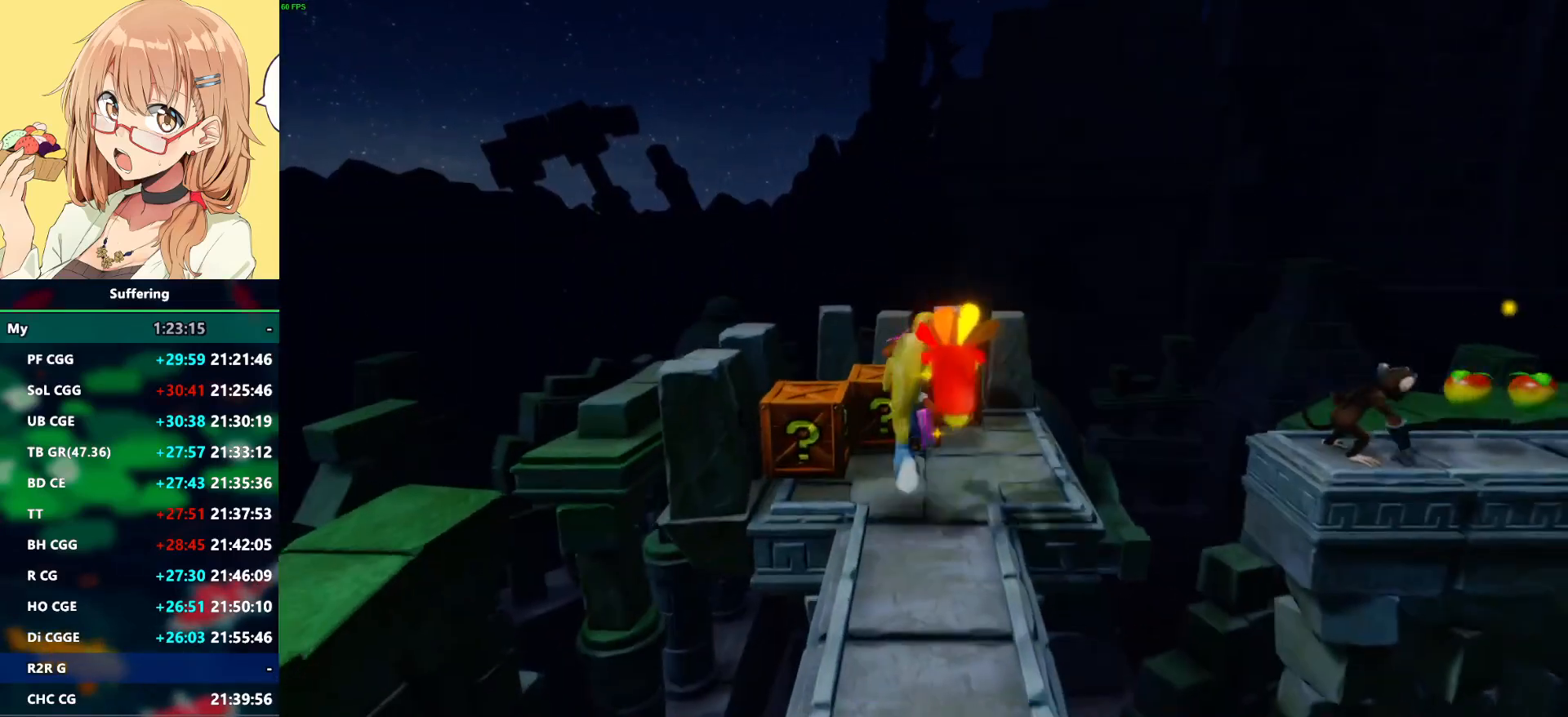
{"buttons": ["DPAD_DOWN", "DPAD_LEFT"], "left_stick": "center", "right_stick": "center", "events": [[167, "SQUARE", "down"], [350, "SQUARE", "up"], [383, "DPAD_LEFT", "down"], [450, "DPAD_UP", "up"], [483, "DPAD_DOWN", "down"]]}
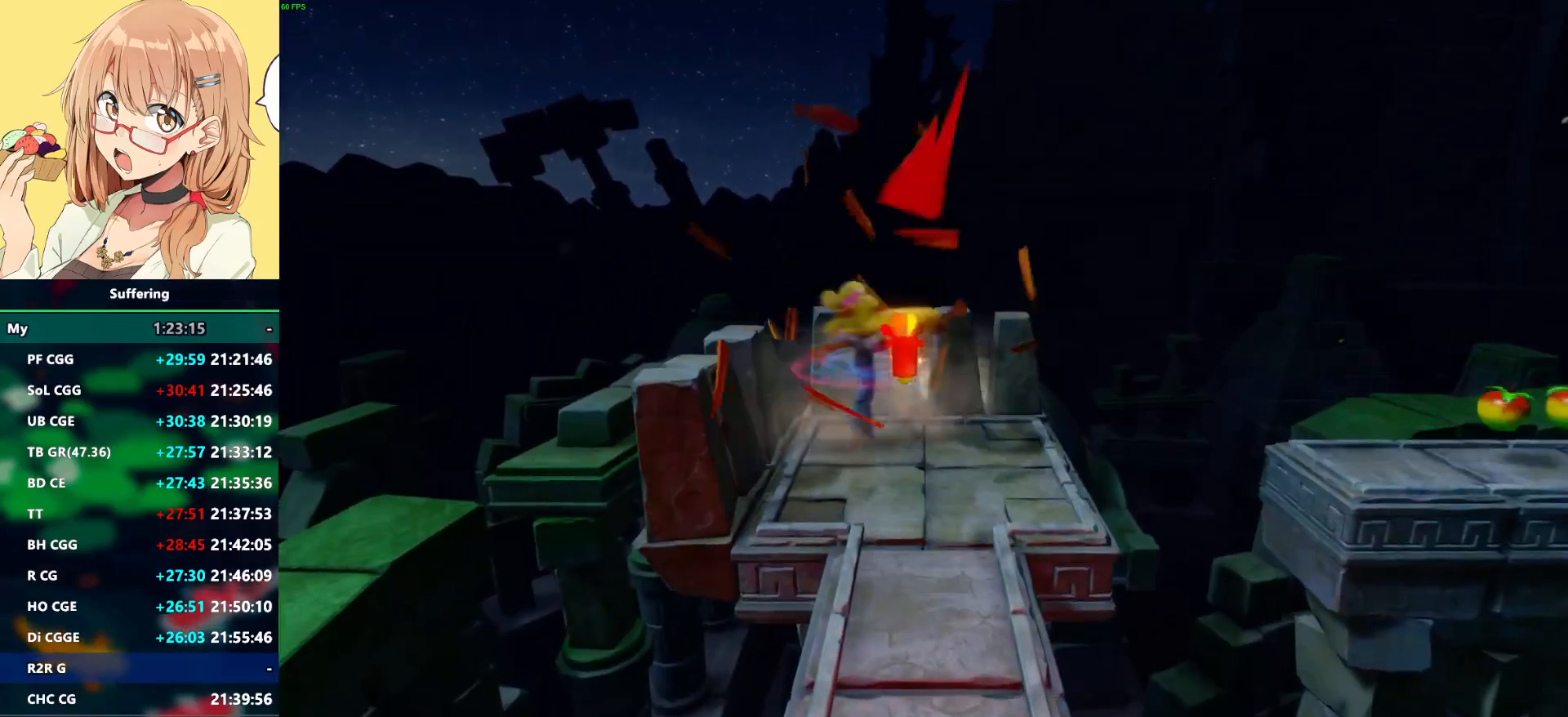
{"buttons": ["DPAD_RIGHT"], "left_stick": "center", "right_stick": "center", "events": [[17, "DPAD_LEFT", "up"], [83, "DPAD_RIGHT", "down"], [267, "DPAD_DOWN", "up"]]}
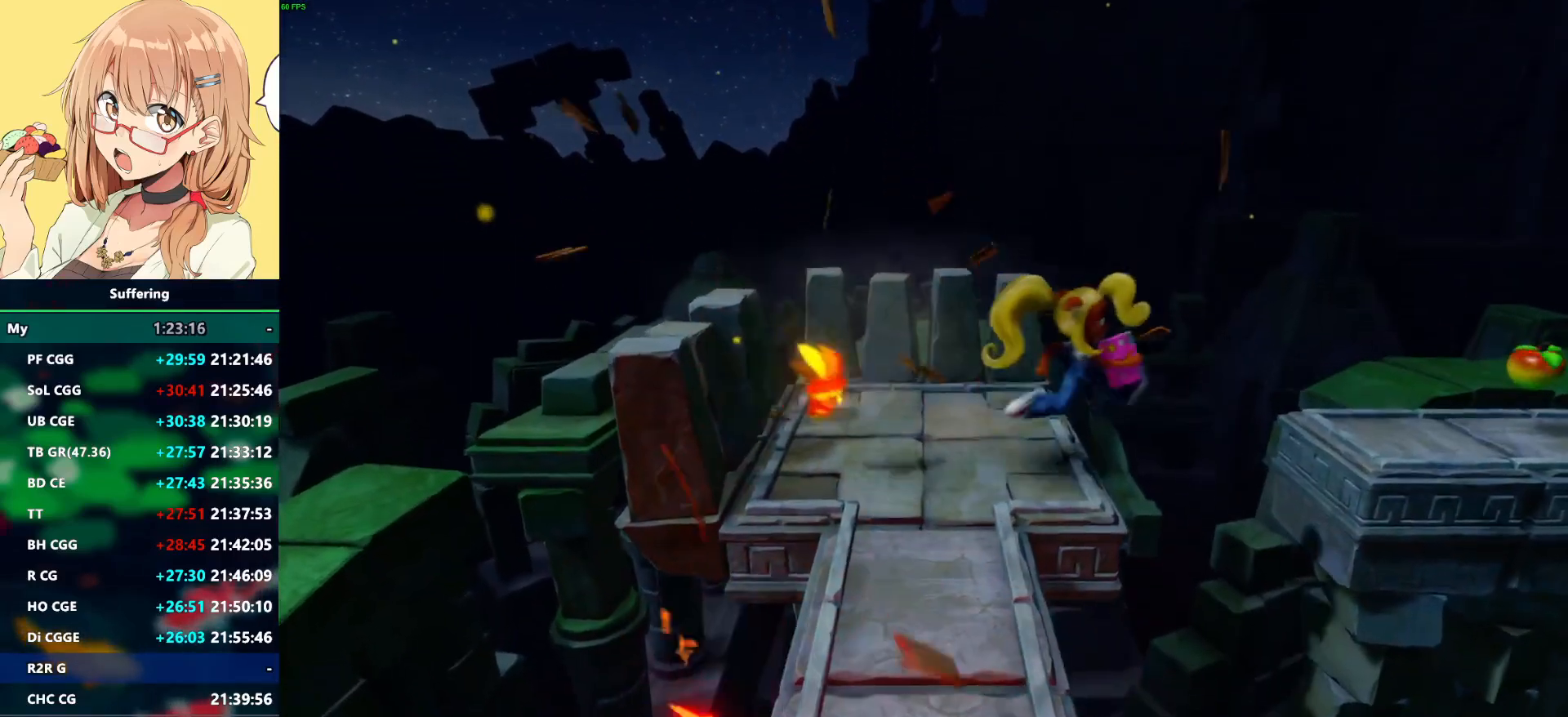
{"buttons": ["DPAD_RIGHT"], "left_stick": "center", "right_stick": "center", "events": [[50, "CROSS", "down"], [50, "DPAD_UP", "down"], [167, "DPAD_UP", "up"], [333, "CROSS", "up"]]}
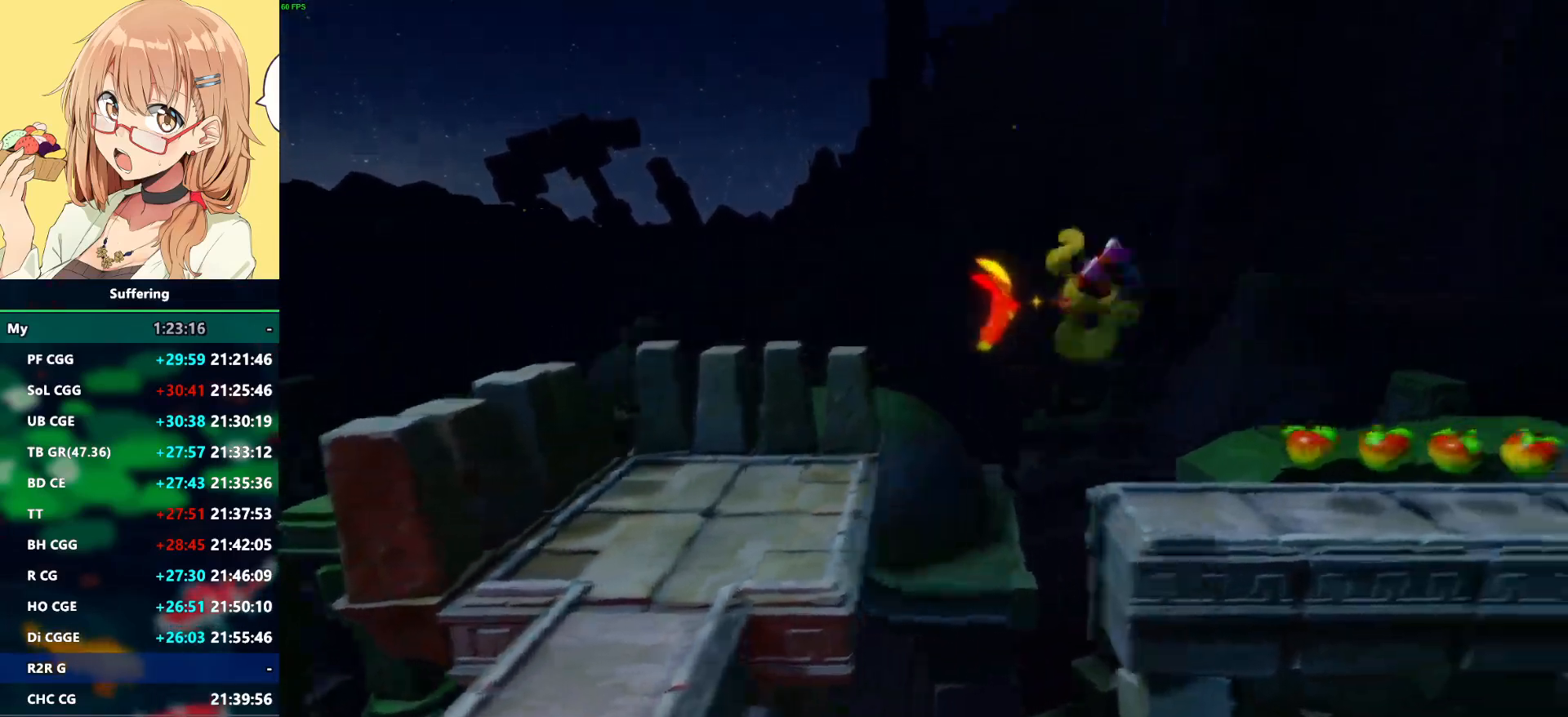
{"buttons": ["DPAD_RIGHT"], "left_stick": "center", "right_stick": "center", "events": []}
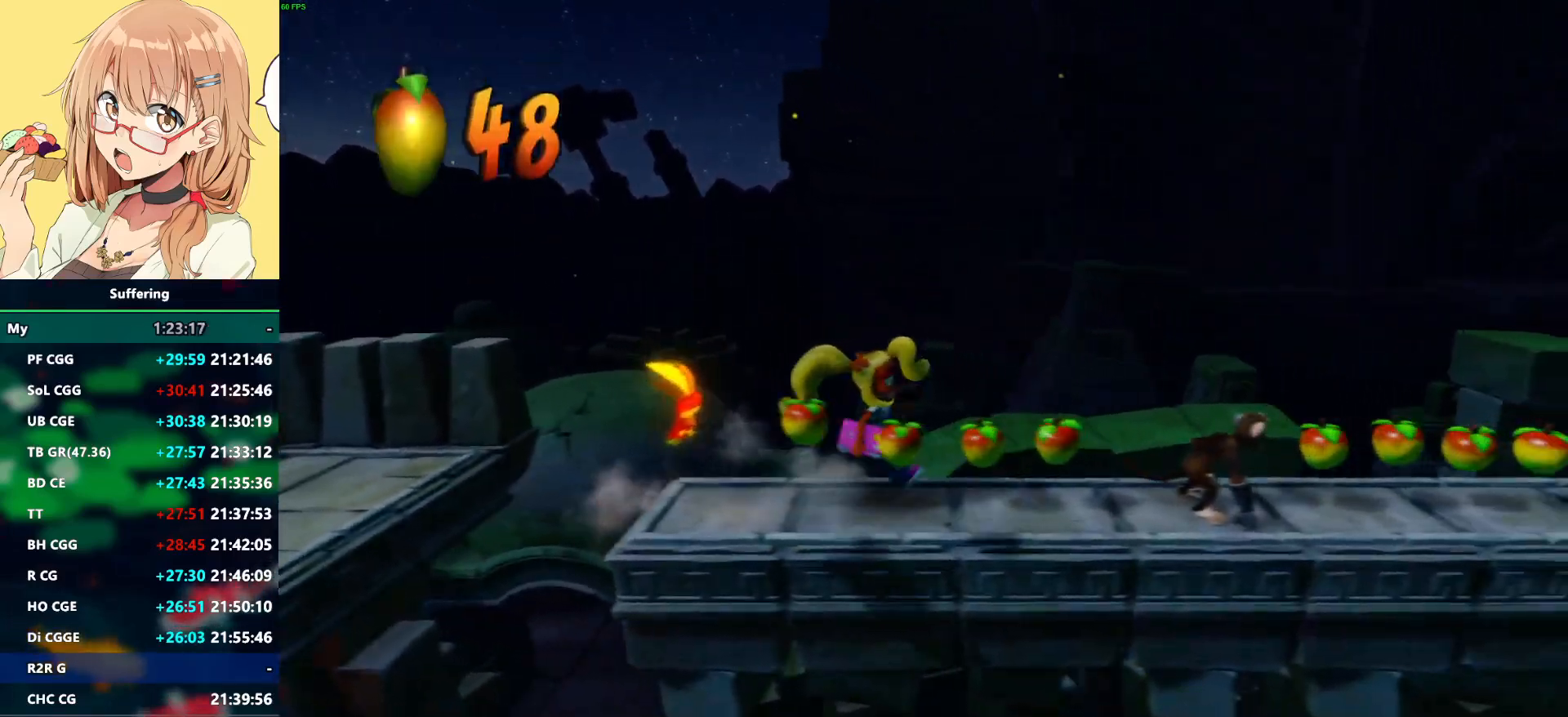
{"buttons": ["DPAD_RIGHT"], "left_stick": "center", "right_stick": "center", "events": [[100, "R1", "down"], [233, "R1", "up"], [283, "SQUARE", "down"], [433, "SQUARE", "up"]]}
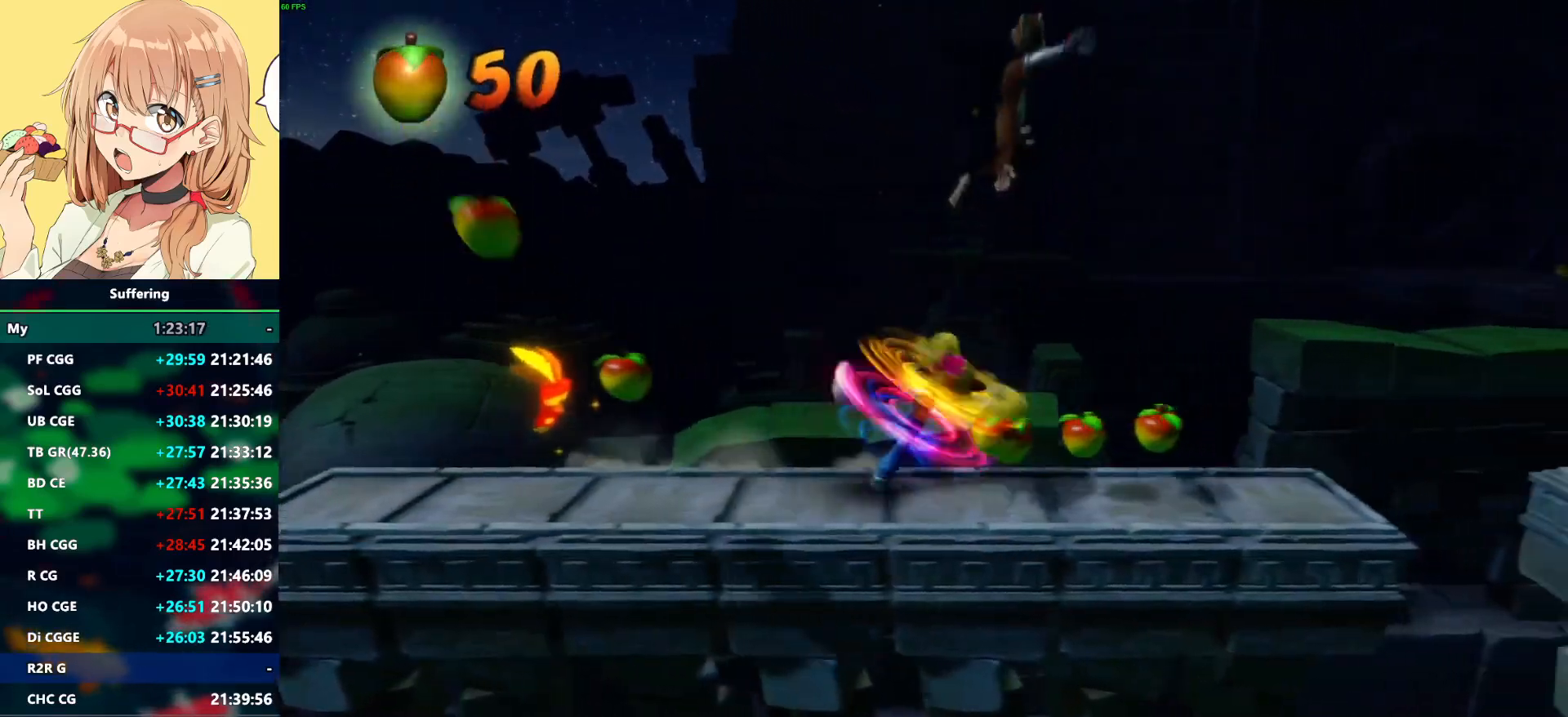
{"buttons": ["R1", "DPAD_RIGHT"], "left_stick": "center", "right_stick": "center", "events": [[383, "R1", "down"]]}
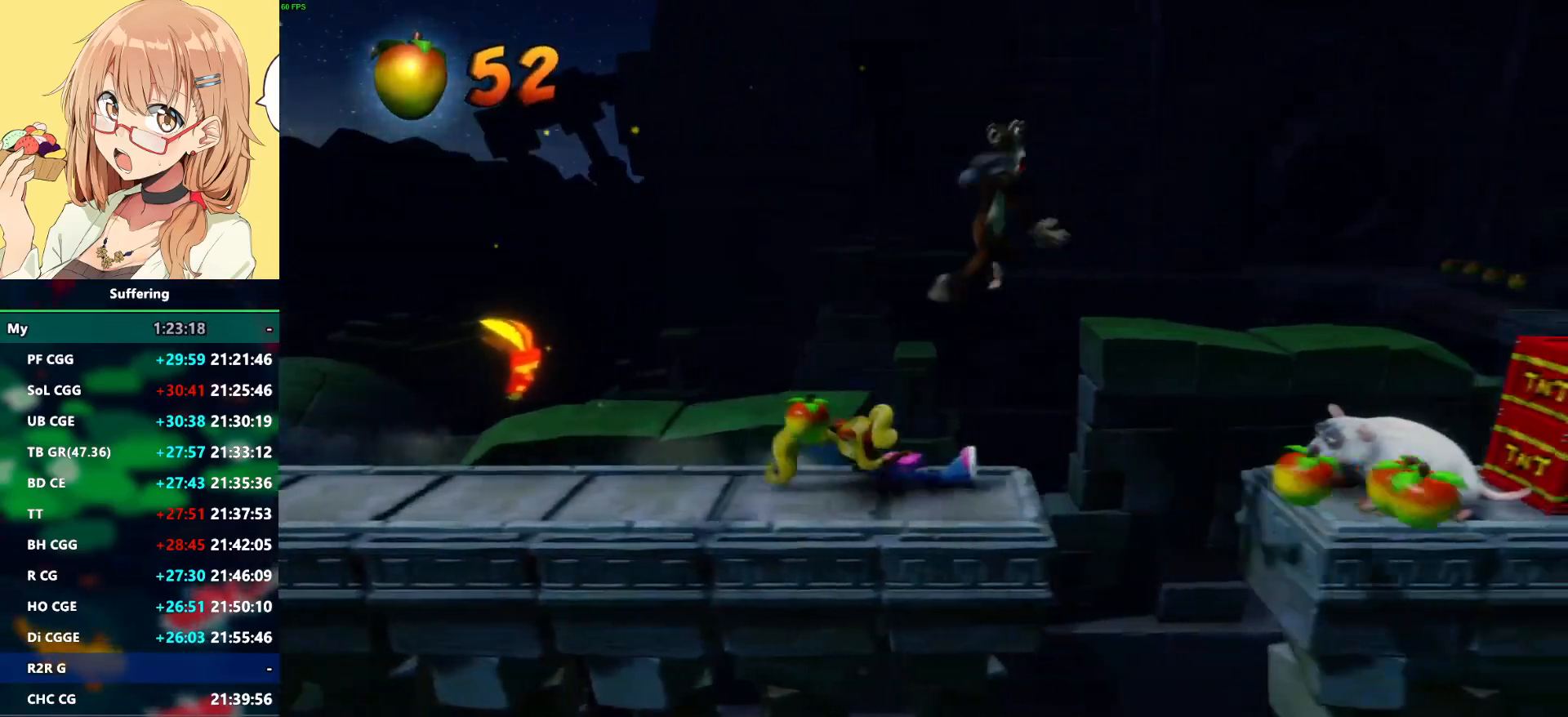
{"buttons": ["DPAD_RIGHT"], "left_stick": "center", "right_stick": "center", "events": [[67, "CROSS", "down"], [450, "R1", "up"], [467, "CROSS", "up"]]}
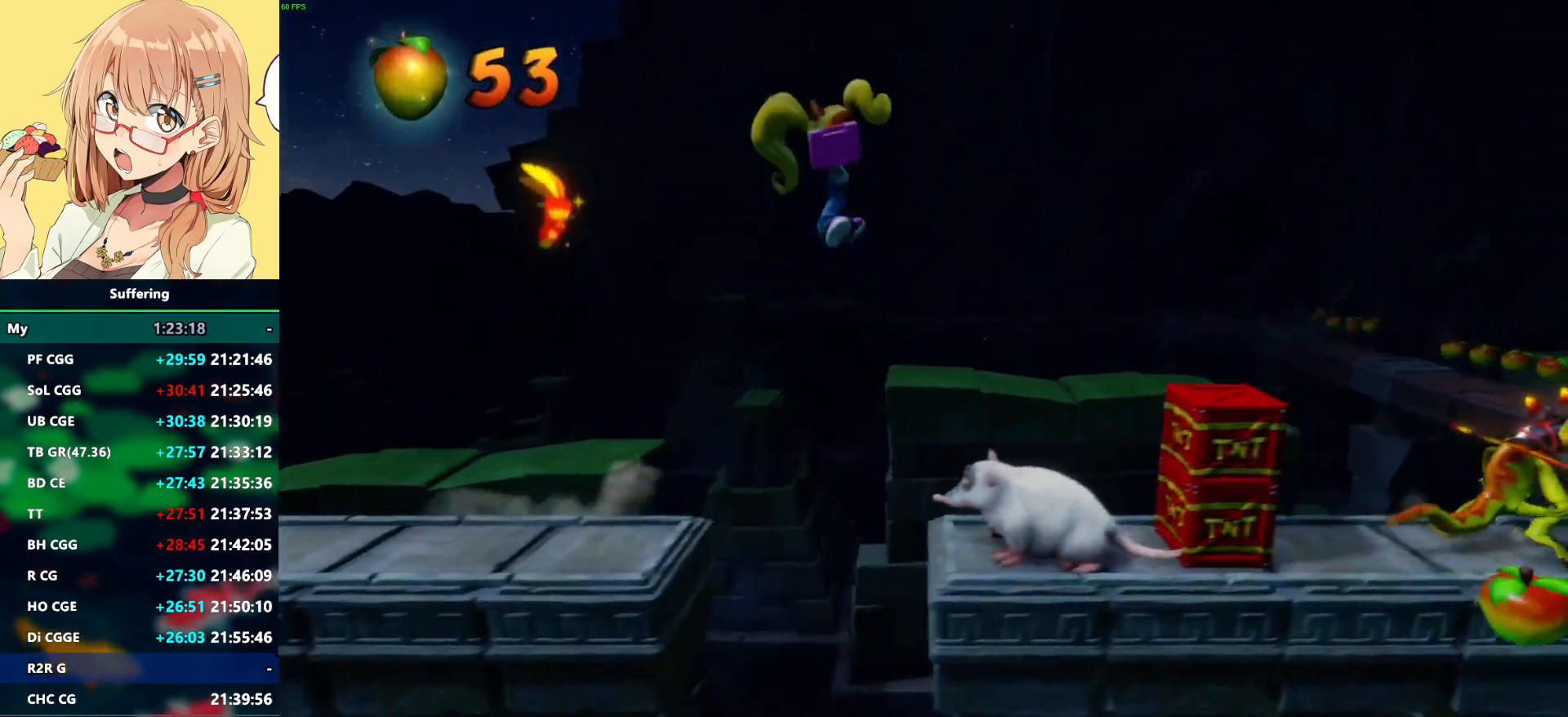
{"buttons": ["DPAD_RIGHT"], "left_stick": "center", "right_stick": "center", "events": []}
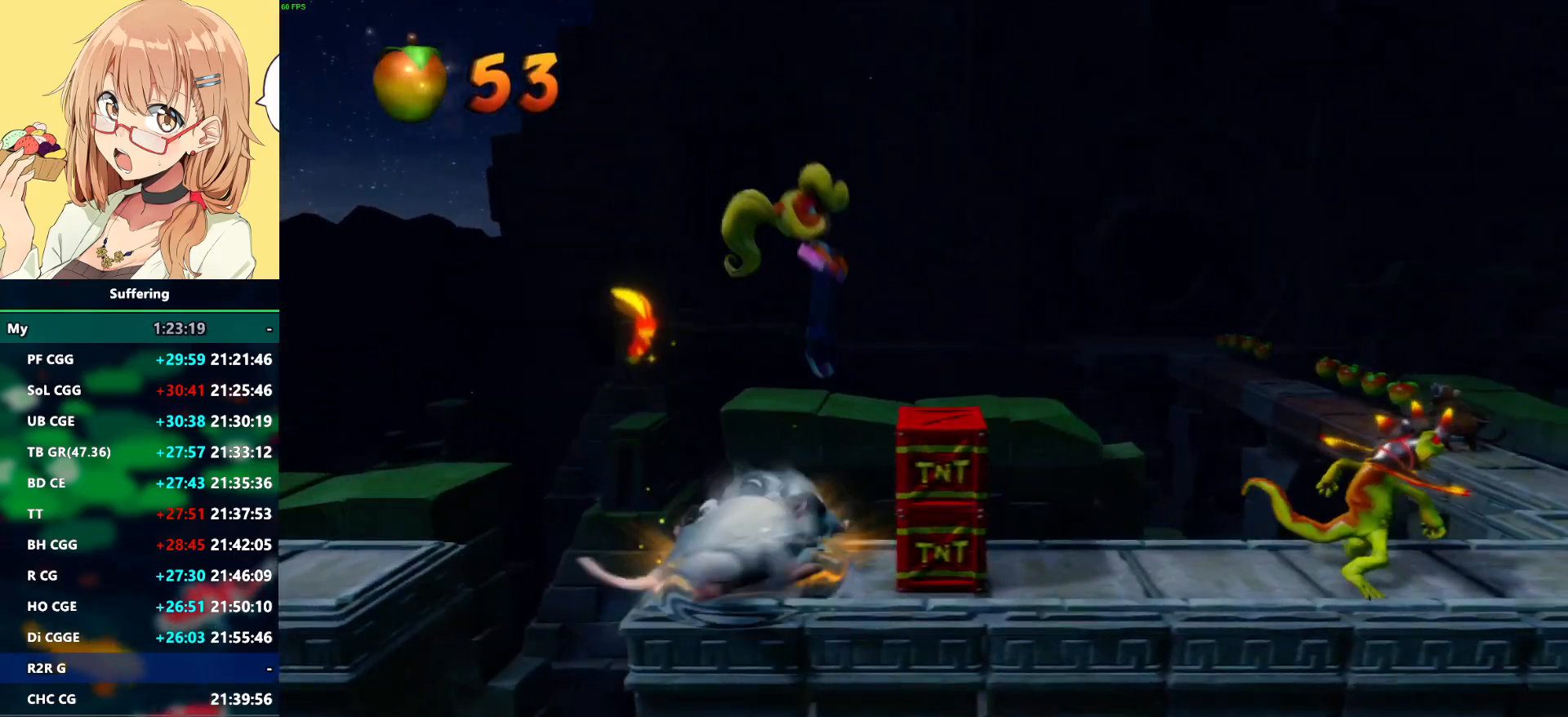
{"buttons": ["CROSS", "DPAD_RIGHT"], "left_stick": "center", "right_stick": "center", "events": [[117, "DPAD_RIGHT", "up"], [267, "DPAD_RIGHT", "down"], [283, "CROSS", "down"]]}
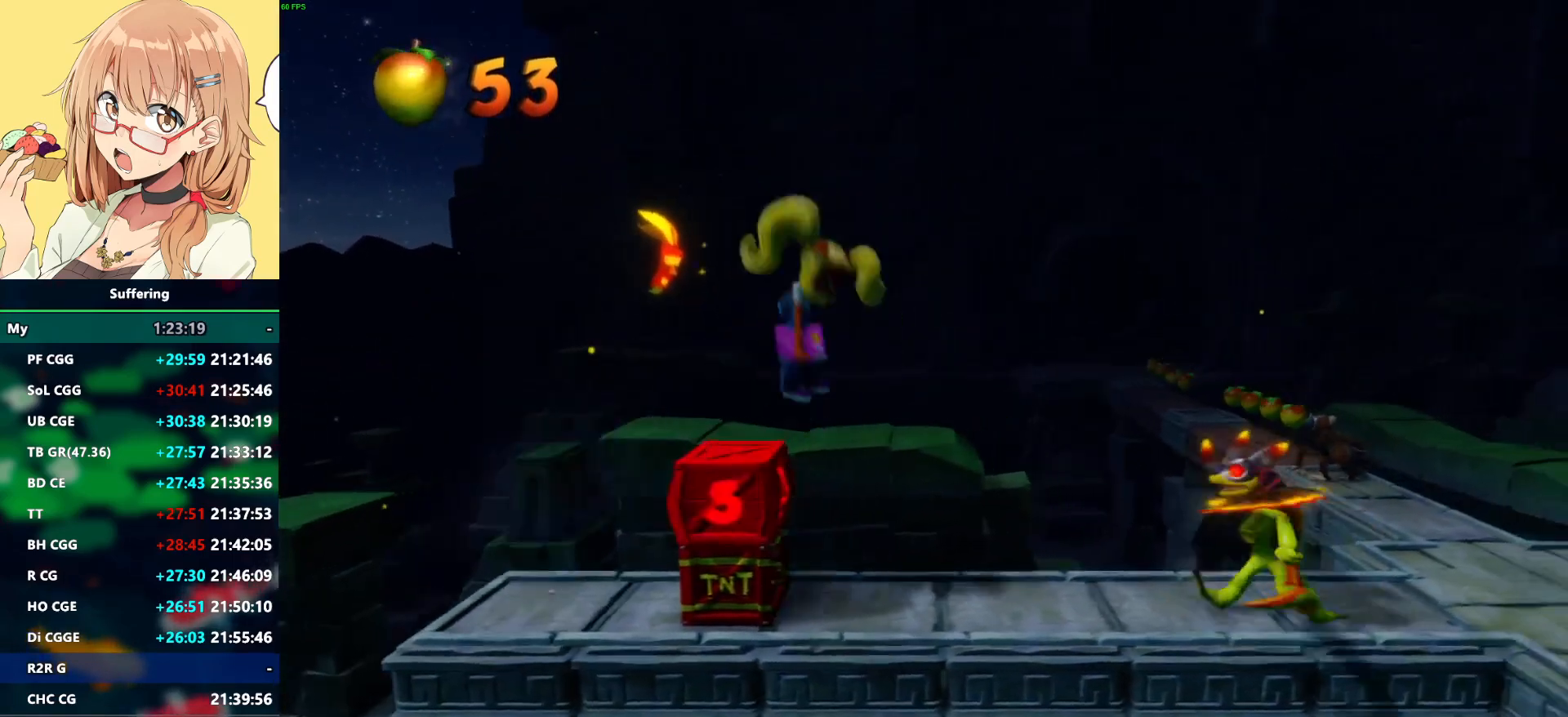
{"buttons": ["CROSS", "DPAD_RIGHT"], "left_stick": "center", "right_stick": "center", "events": []}
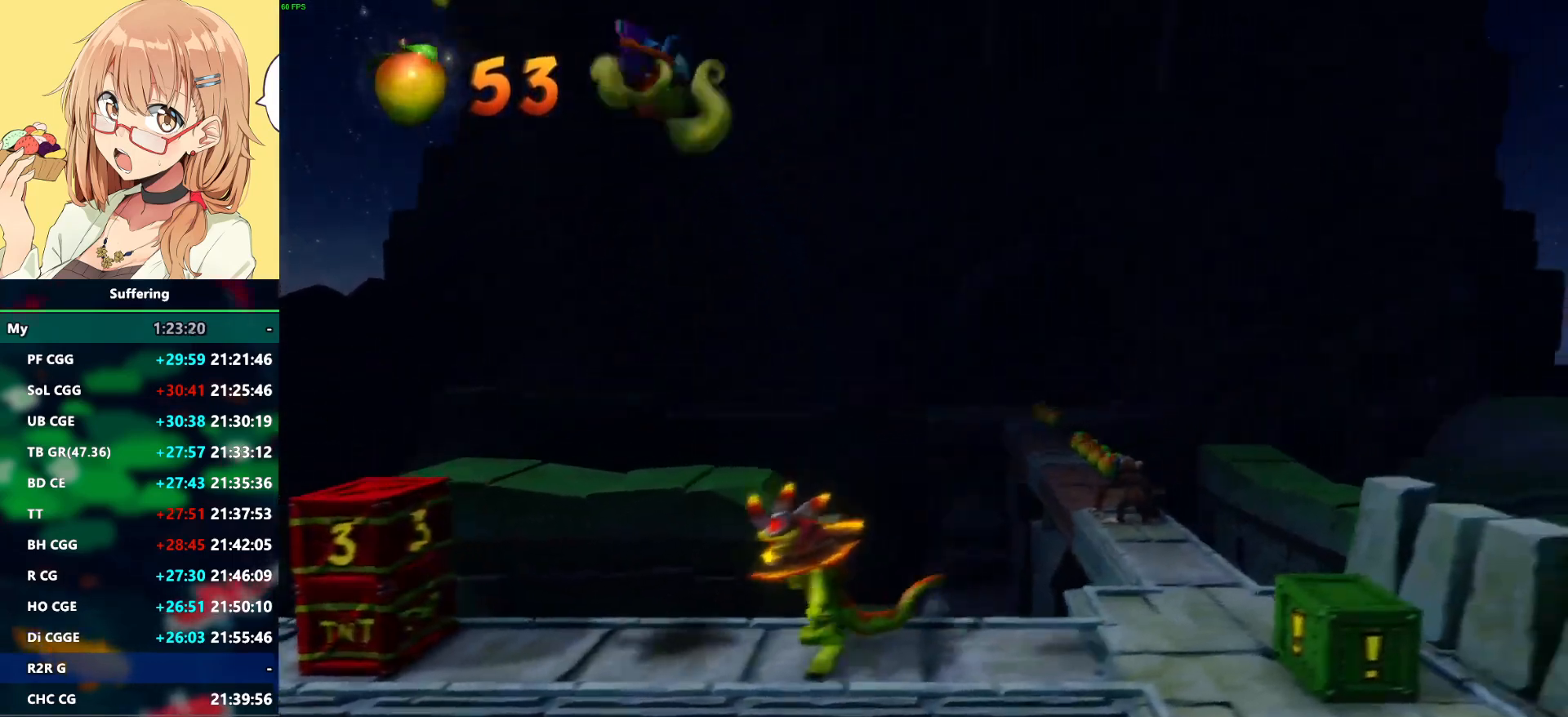
{"buttons": ["DPAD_RIGHT"], "left_stick": "center", "right_stick": "center", "events": [[267, "CROSS", "up"]]}